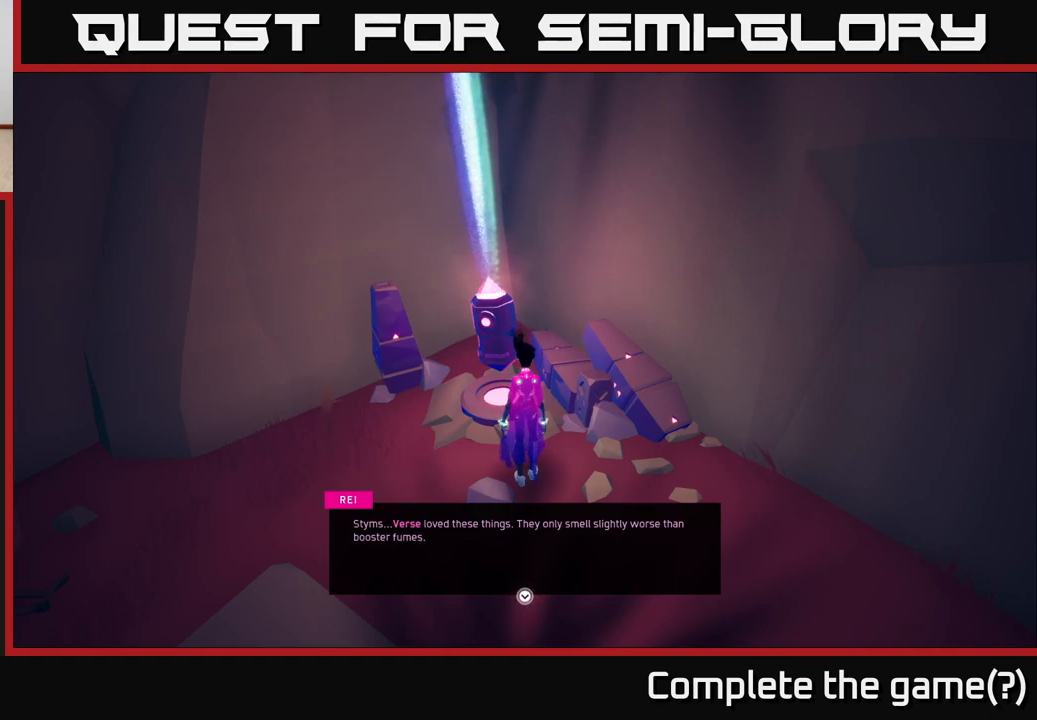
Gameplay with a controller (Xbox layout); each line is a JSON object with the inputs held at the frame after it. "events" lists button and stick changes between this image and that frame as [ms after this image, input, new state], when the widget could be followed in between.
{"buttons": [], "left_stick": "center", "right_stick": "center", "events": [[167, "A", "down"], [317, "A", "up"]]}
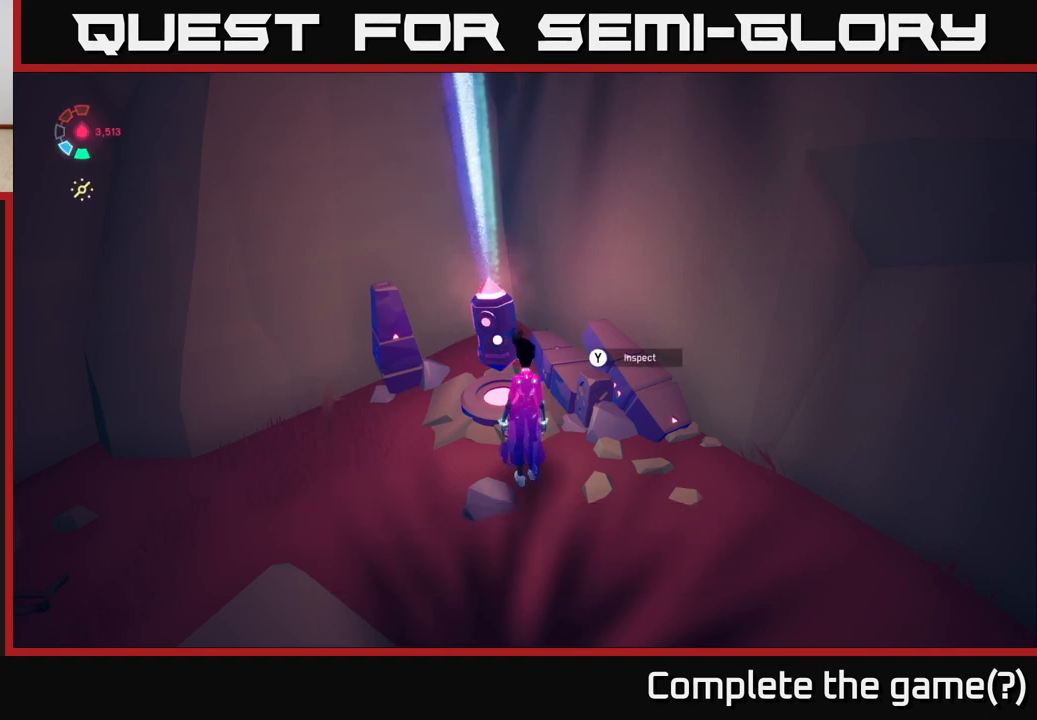
{"buttons": ["Y"], "left_stick": "center", "right_stick": "center", "events": [[417, "Y", "down"]]}
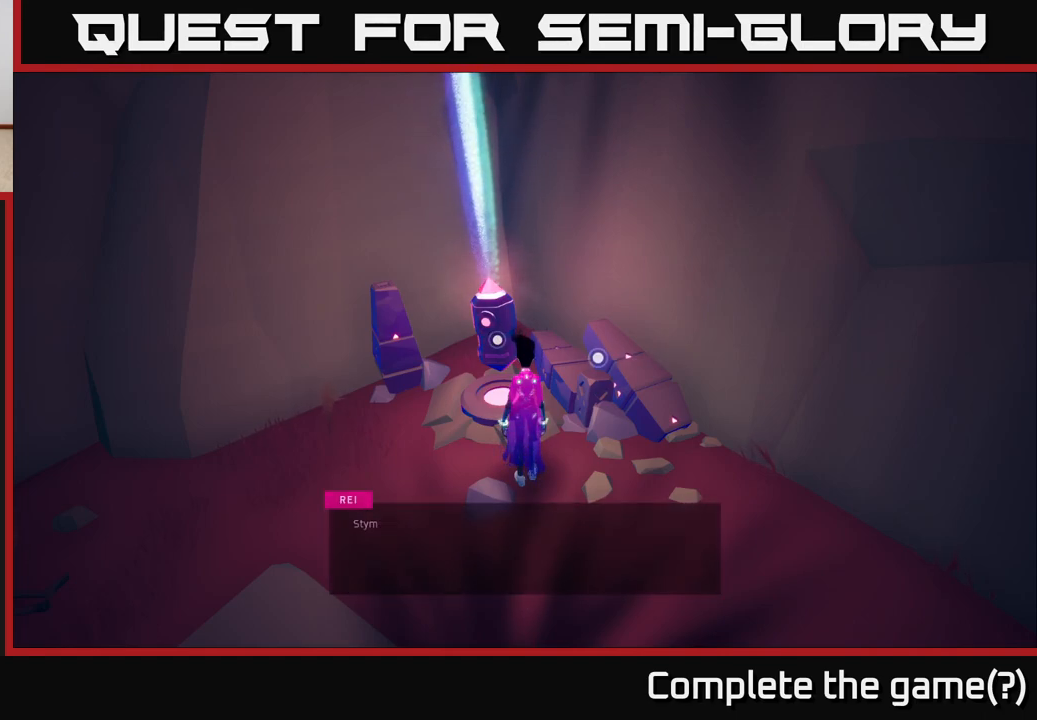
{"buttons": [], "left_stick": "center", "right_stick": "center", "events": [[350, "Y", "up"]]}
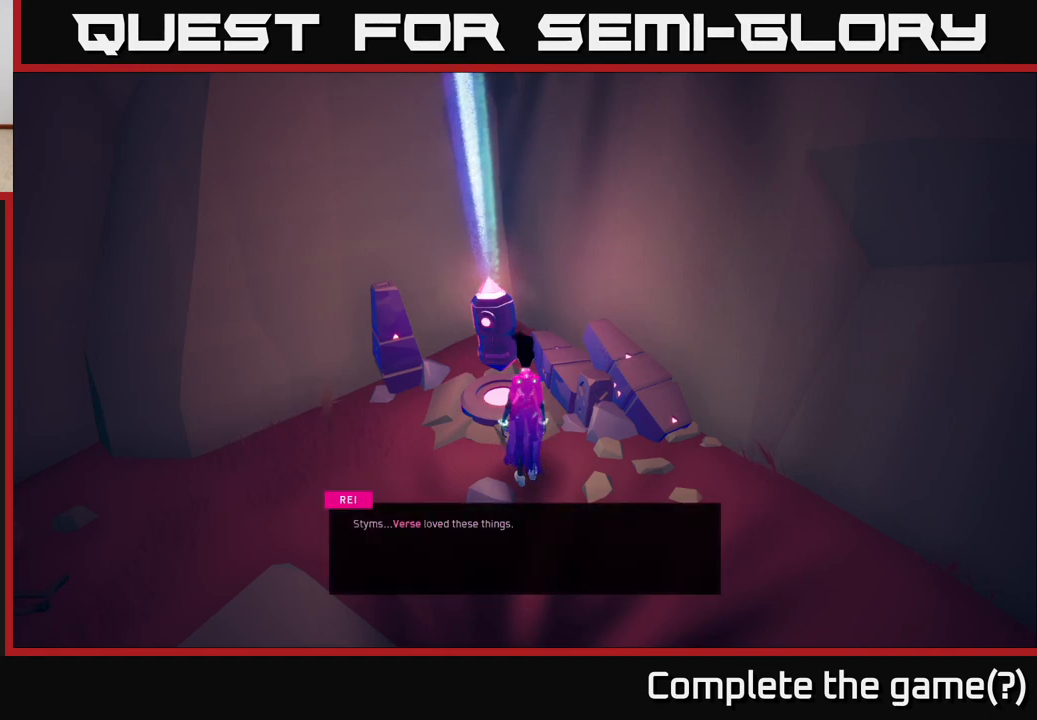
{"buttons": [], "left_stick": "up-left", "right_stick": "center", "events": [[50, "A", "down"], [200, "A", "up"], [267, "left_stick", "left"], [350, "A", "down"], [450, "A", "up"], [467, "left_stick", "up-left"]]}
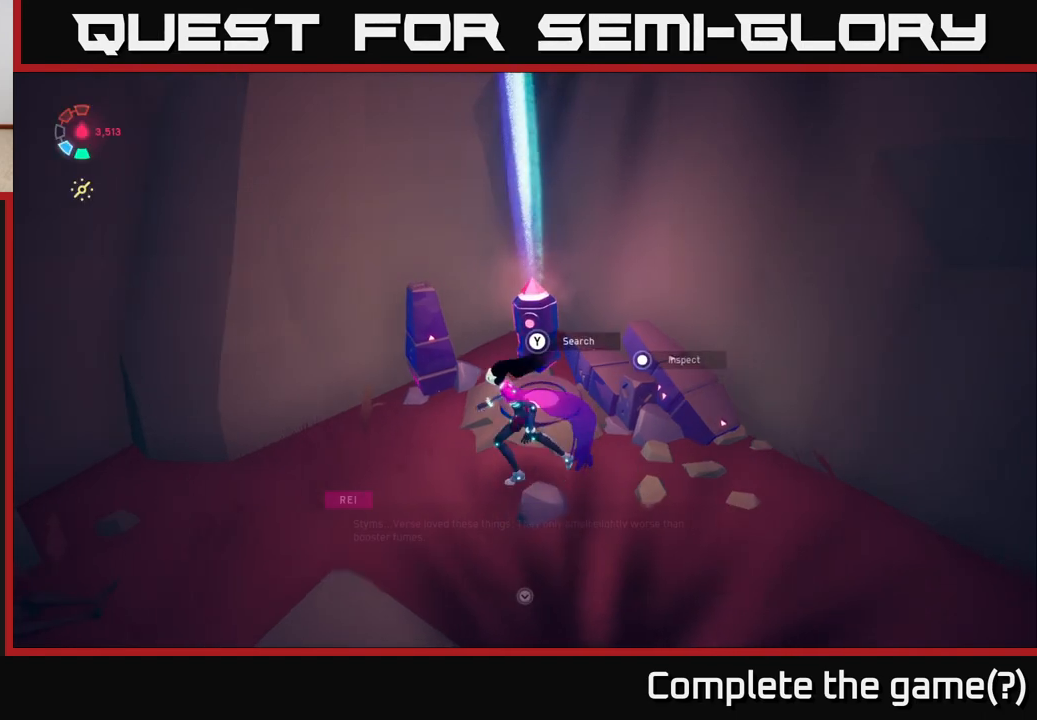
{"buttons": ["Y"], "left_stick": "center", "right_stick": "center", "events": [[100, "right_stick", "right"], [117, "left_stick", "center"], [250, "left_stick", "right"], [350, "right_stick", "center"], [467, "left_stick", "center"], [483, "Y", "down"]]}
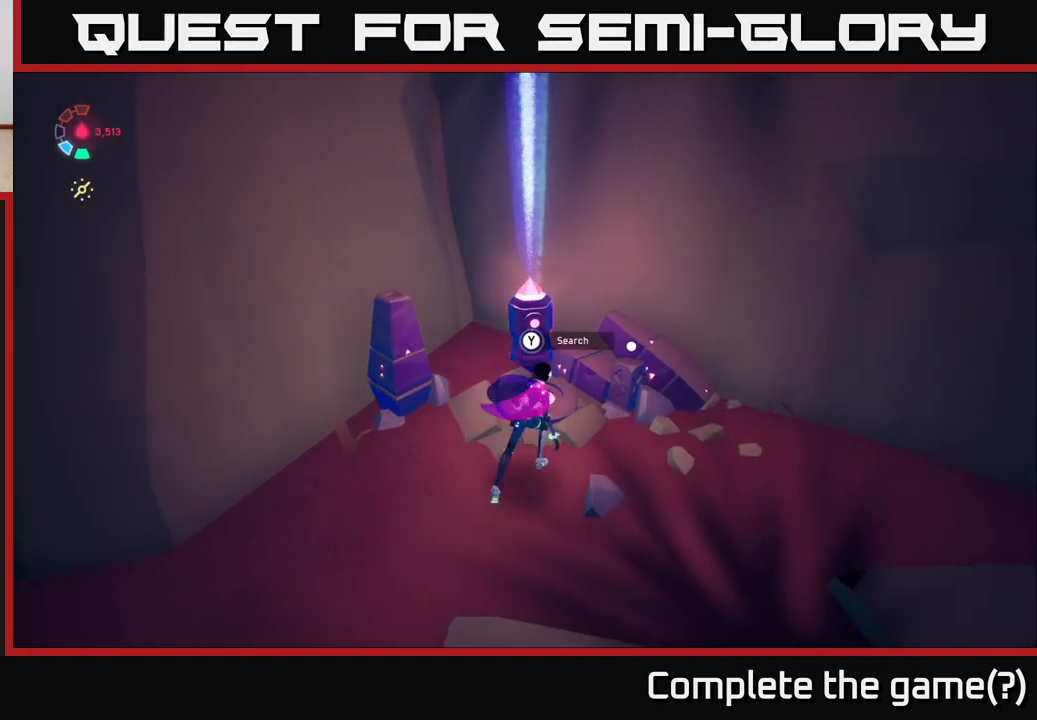
{"buttons": ["Y"], "left_stick": "center", "right_stick": "center", "events": []}
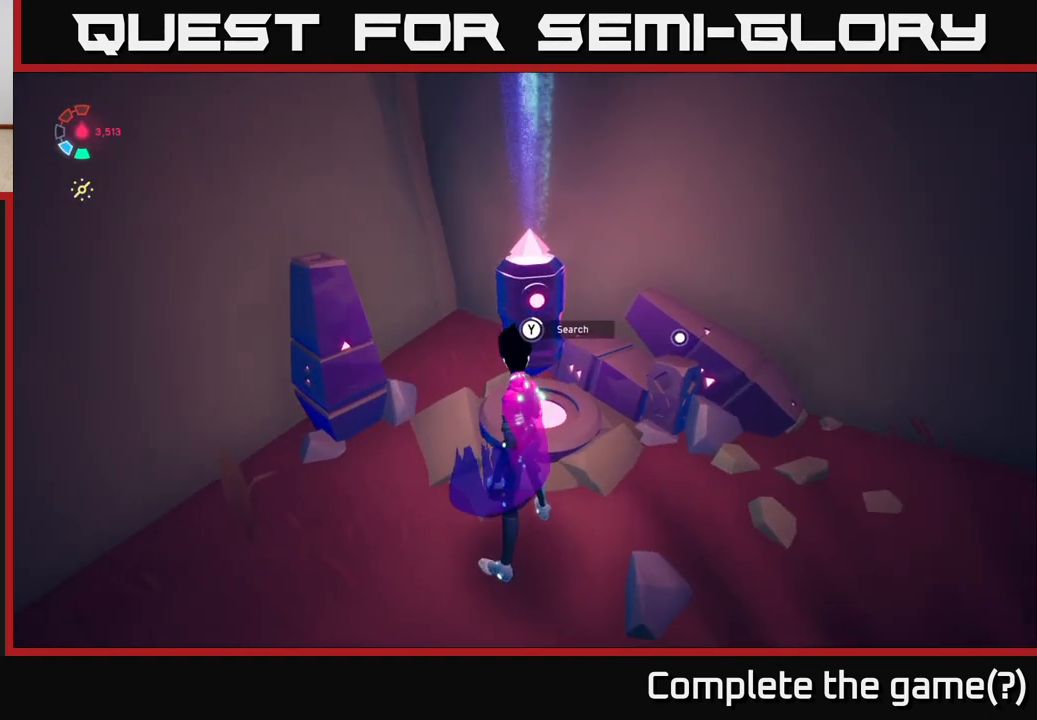
{"buttons": ["Y"], "left_stick": "center", "right_stick": "center", "events": []}
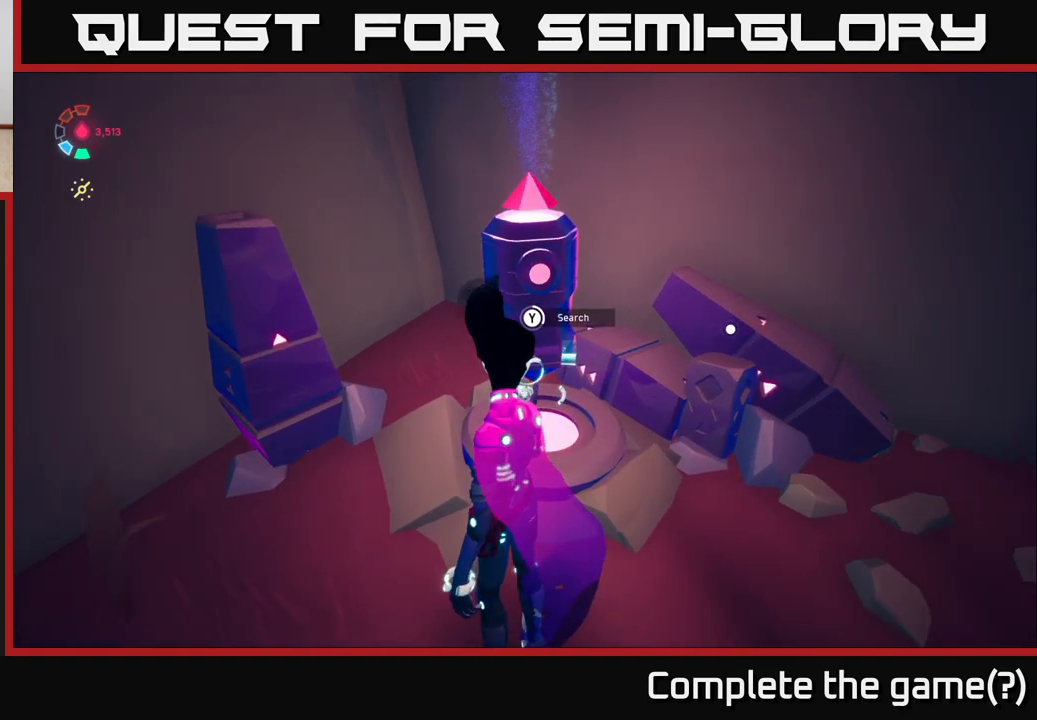
{"buttons": ["Y"], "left_stick": "center", "right_stick": "center", "events": []}
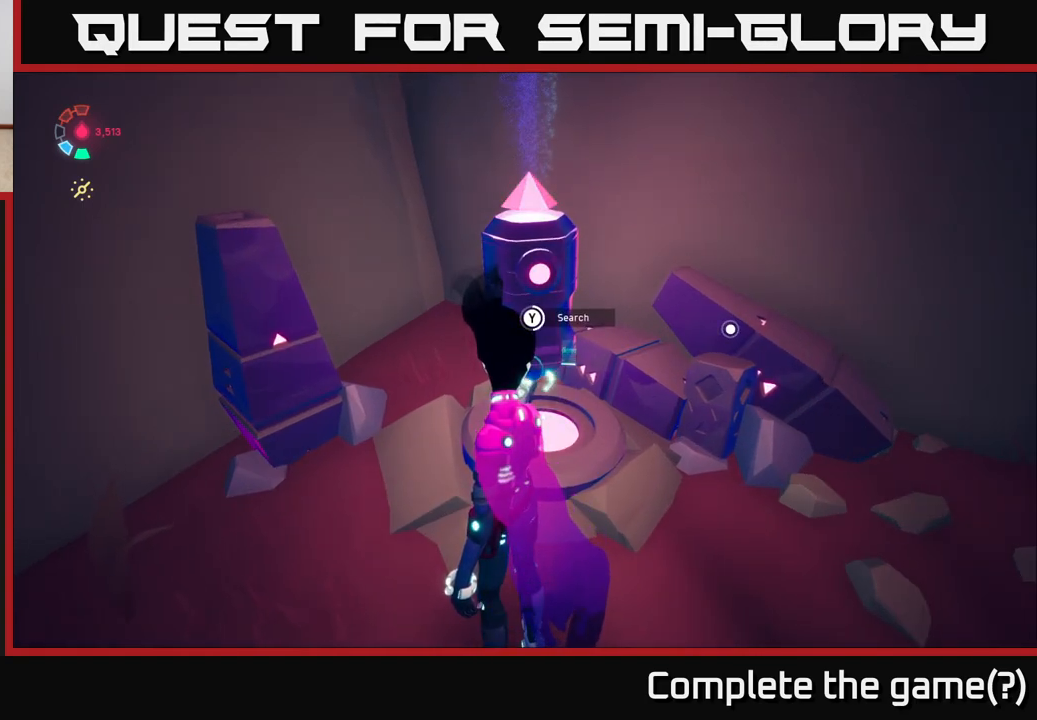
{"buttons": ["Y"], "left_stick": "center", "right_stick": "center", "events": []}
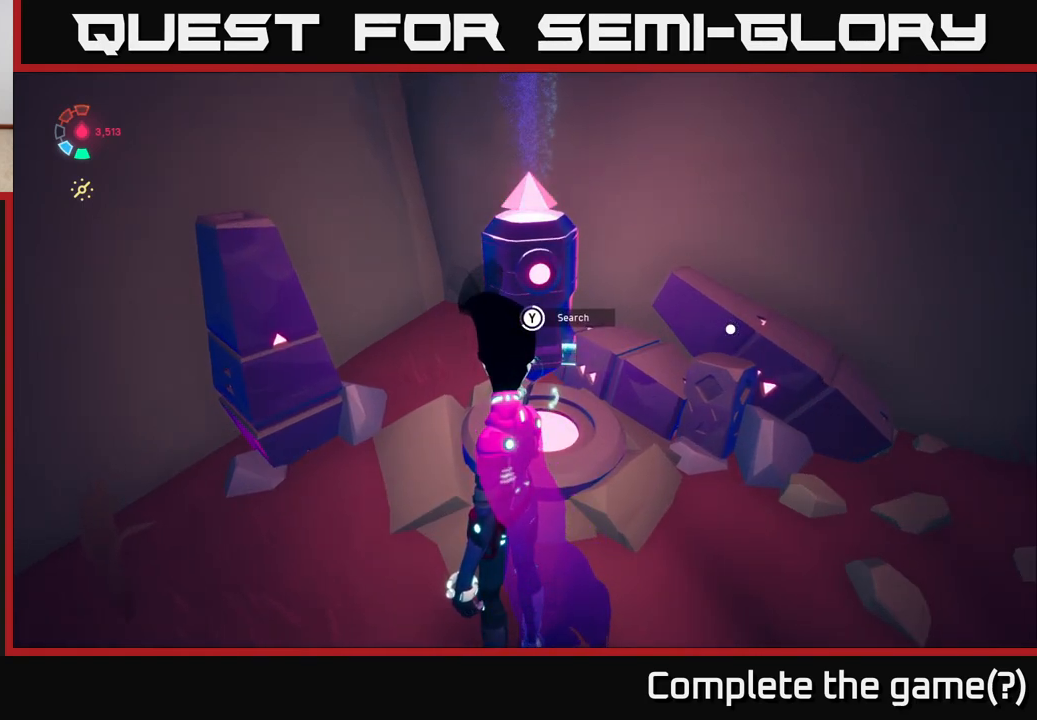
{"buttons": ["Y"], "left_stick": "center", "right_stick": "center", "events": []}
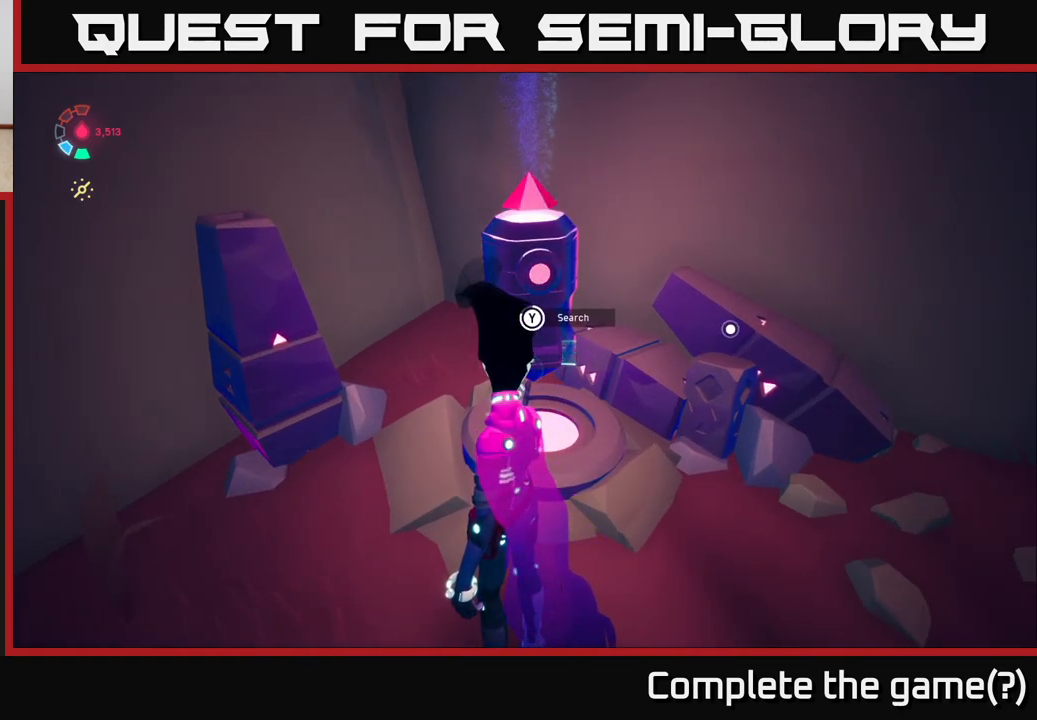
{"buttons": ["Y"], "left_stick": "center", "right_stick": "center", "events": []}
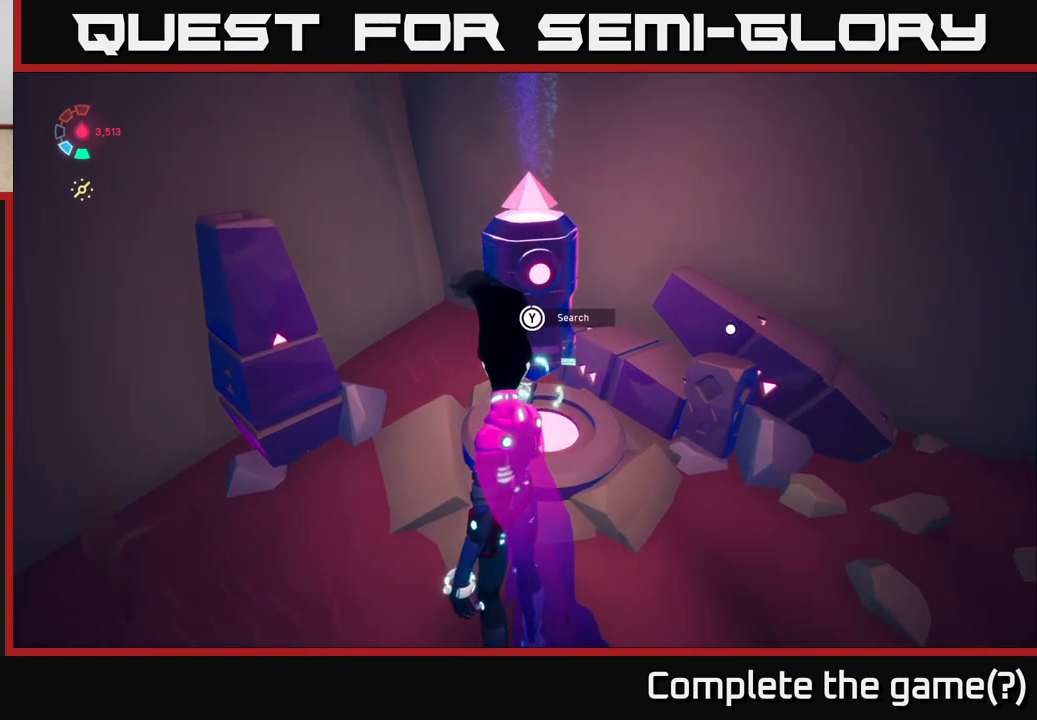
{"buttons": ["Y"], "left_stick": "center", "right_stick": "center", "events": []}
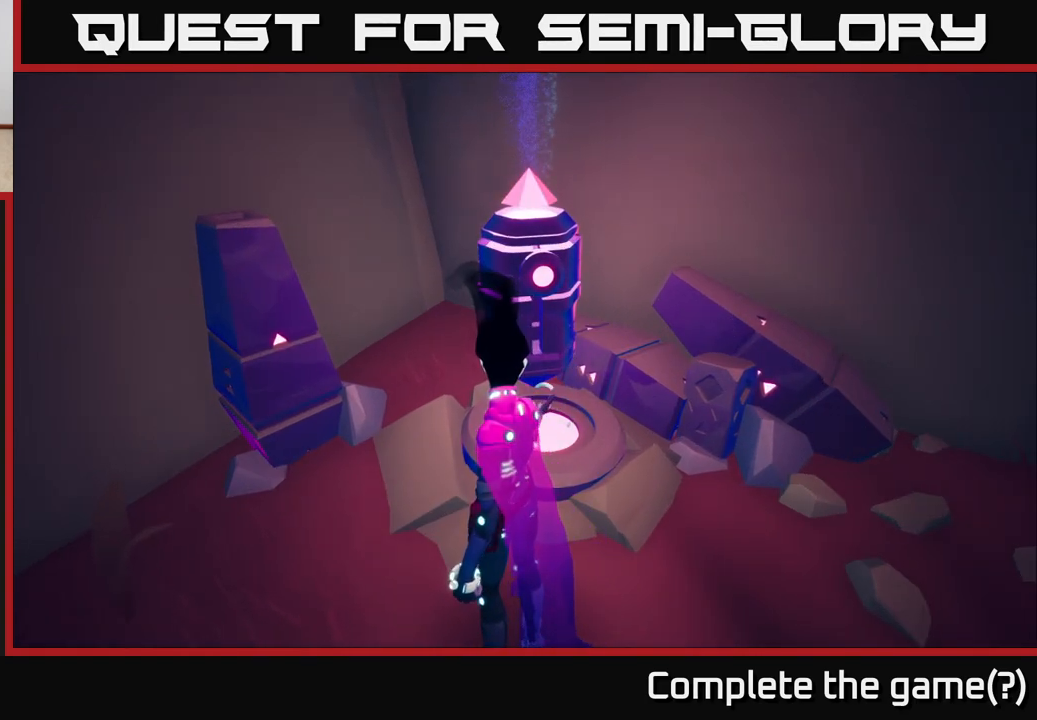
{"buttons": [], "left_stick": "center", "right_stick": "up-left", "events": [[167, "Y", "up"], [433, "right_stick", "up-left"]]}
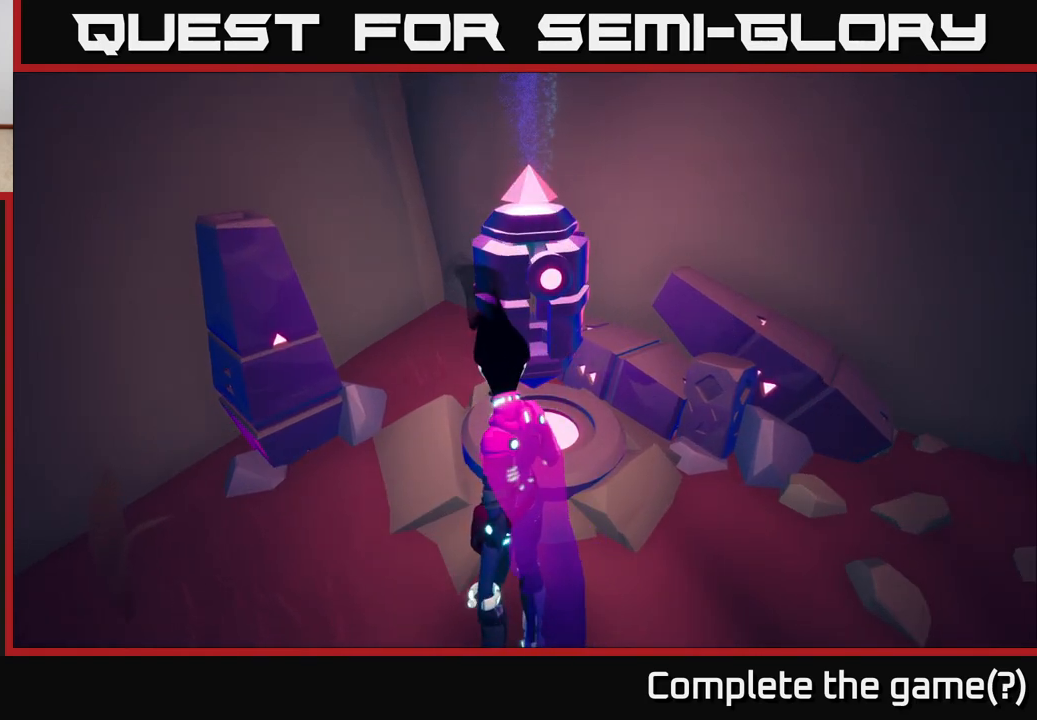
{"buttons": [], "left_stick": "center", "right_stick": "center", "events": [[417, "right_stick", "center"]]}